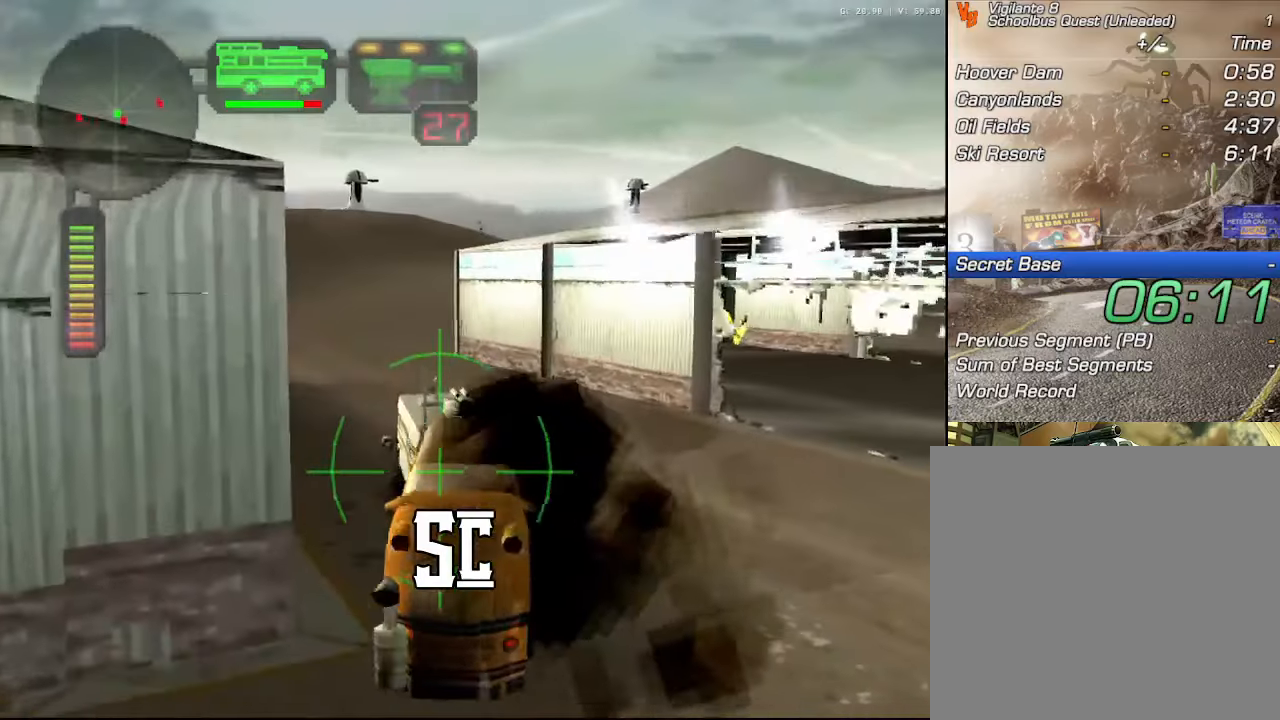
Gameplay with a controller (Xbox layout); each line is a JSON object with the inputs held at the frame after it. "events" lists button and stick changes between this image and that frame as [ms after this image, input, new state], when the widget could be followed in between. Not read: L3.
{"buttons": ["A", "B"], "left_stick": "center", "right_stick": "center", "events": [[50, "L1", "down"], [50, "left_stick", "up-left"], [100, "A", "down"], [117, "B", "down"], [150, "left_stick", "center"], [167, "L1", "up"], [217, "L1", "down"], [217, "left_stick", "right"], [317, "L1", "up"], [384, "L1", "down"], [384, "left_stick", "left"], [467, "L1", "up"], [484, "left_stick", "center"]]}
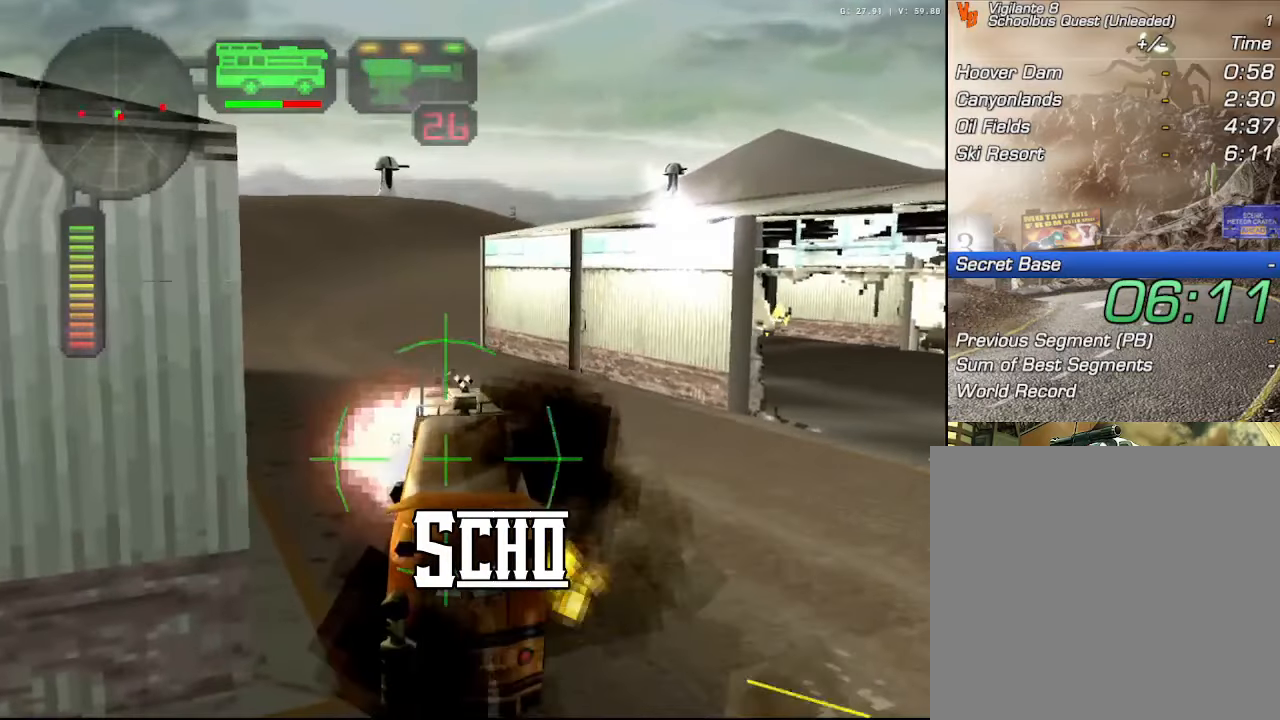
{"buttons": ["A", "B"], "left_stick": "center", "right_stick": "center", "events": [[34, "L1", "down"], [134, "L1", "up"], [134, "left_stick", "right"], [200, "L1", "down"], [284, "L1", "up"], [300, "left_stick", "center"], [367, "L1", "down"], [450, "L1", "up"]]}
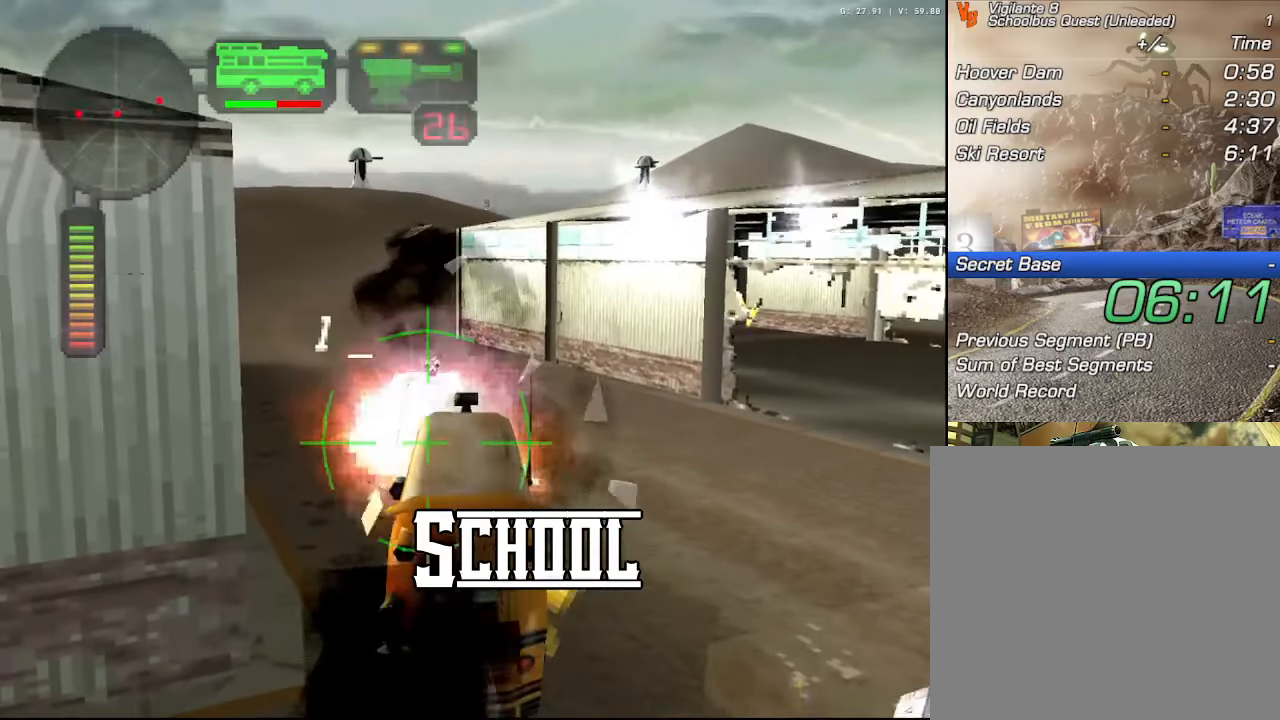
{"buttons": ["A", "B", "L1"], "left_stick": "center", "right_stick": "center", "events": [[17, "L1", "down"], [117, "L1", "up"], [184, "L1", "down"], [267, "L1", "up"], [334, "L1", "down"], [434, "L1", "up"], [500, "L1", "down"]]}
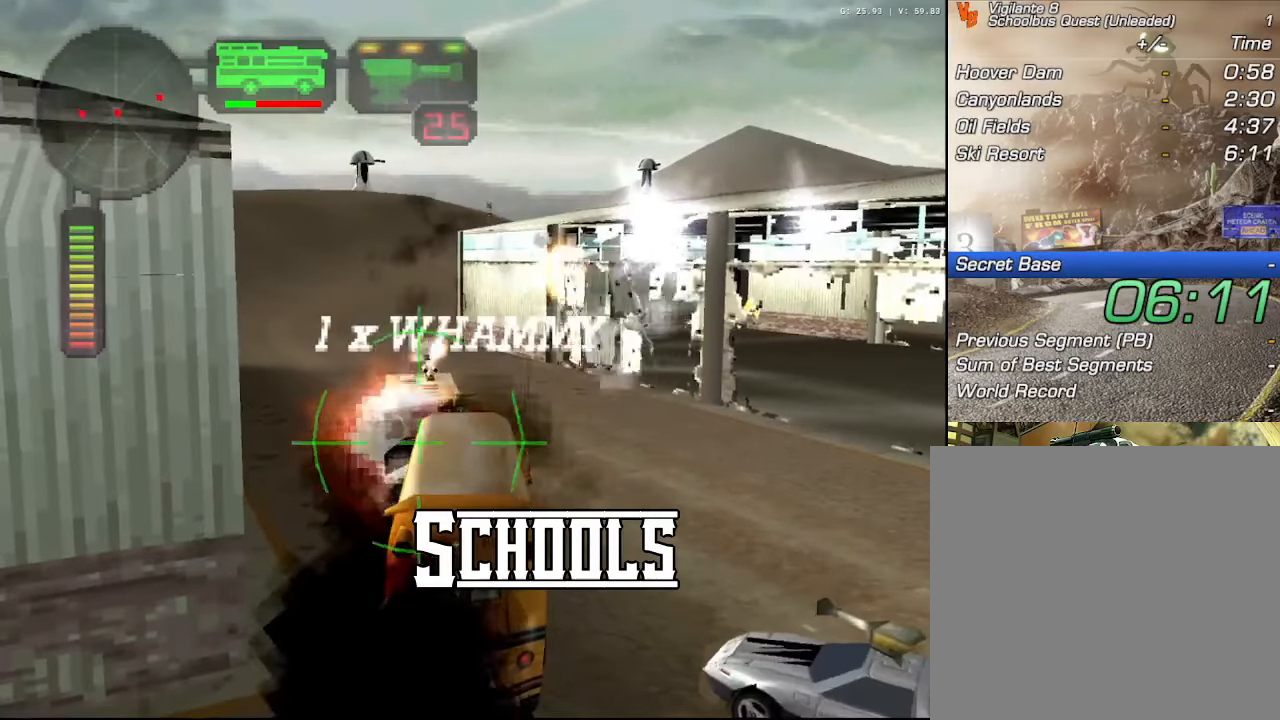
{"buttons": ["A", "B", "L1"], "left_stick": "up-left", "right_stick": "center", "events": [[100, "L1", "up"], [167, "L1", "down"], [267, "L1", "up"], [317, "left_stick", "left"], [334, "L1", "down"], [367, "left_stick", "up-left"], [434, "L1", "up"], [500, "L1", "down"]]}
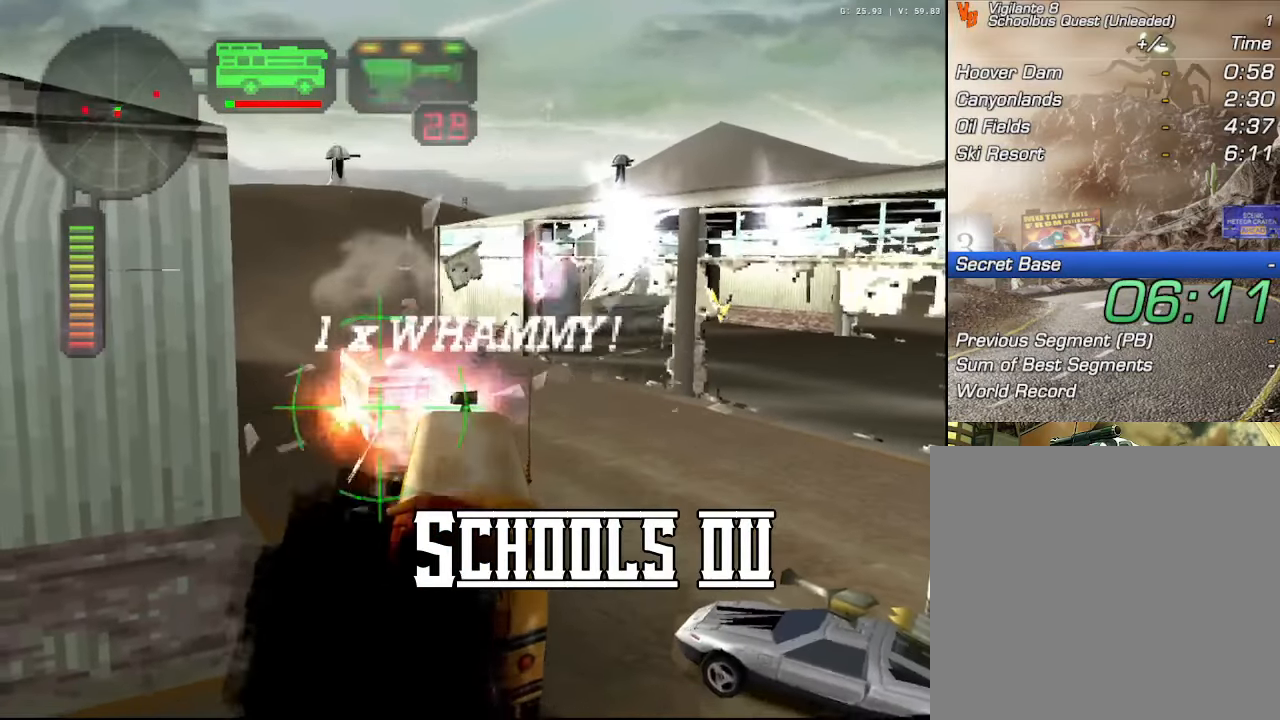
{"buttons": ["A", "B", "L1"], "left_stick": "up-left", "right_stick": "center", "events": [[84, "L1", "up"], [167, "L1", "down"], [250, "L1", "up"], [334, "L1", "down"], [434, "L1", "up"], [500, "L1", "down"]]}
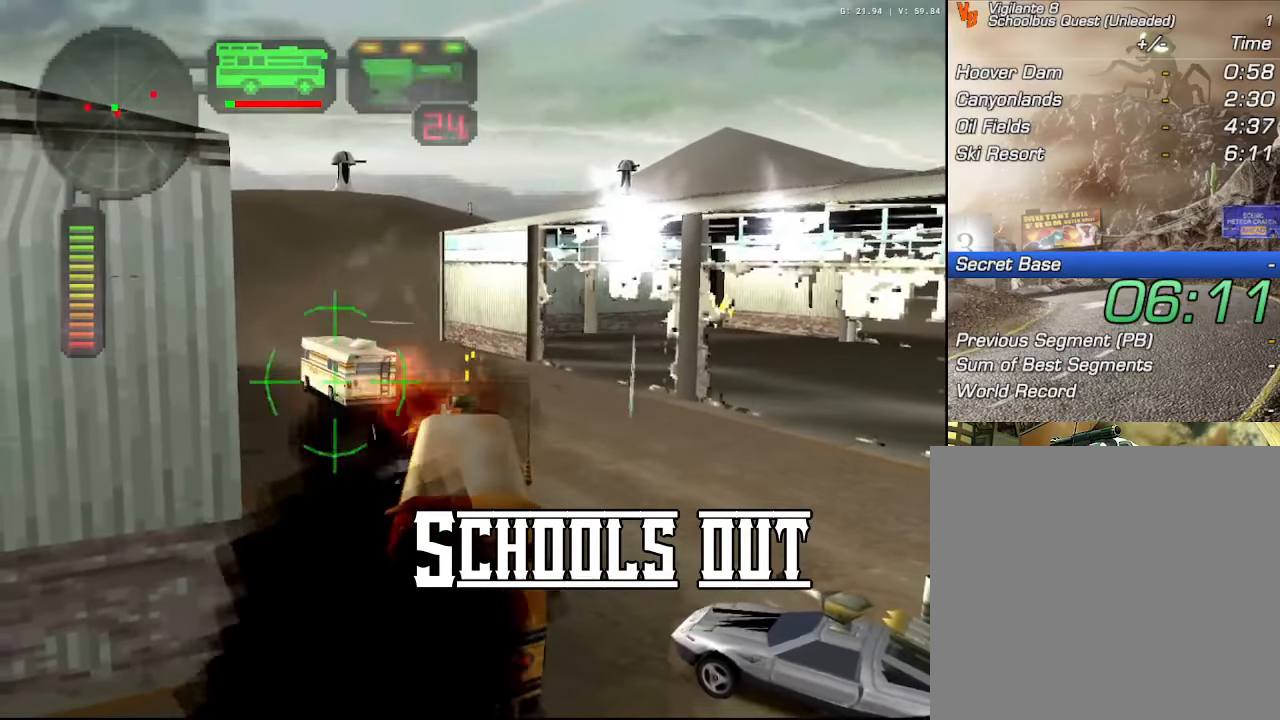
{"buttons": ["R2"], "left_stick": "center", "right_stick": "center", "events": [[100, "L1", "up"], [184, "L1", "down"], [200, "R2", "down"], [217, "A", "up"], [234, "B", "up"], [234, "L1", "up"], [284, "left_stick", "center"]]}
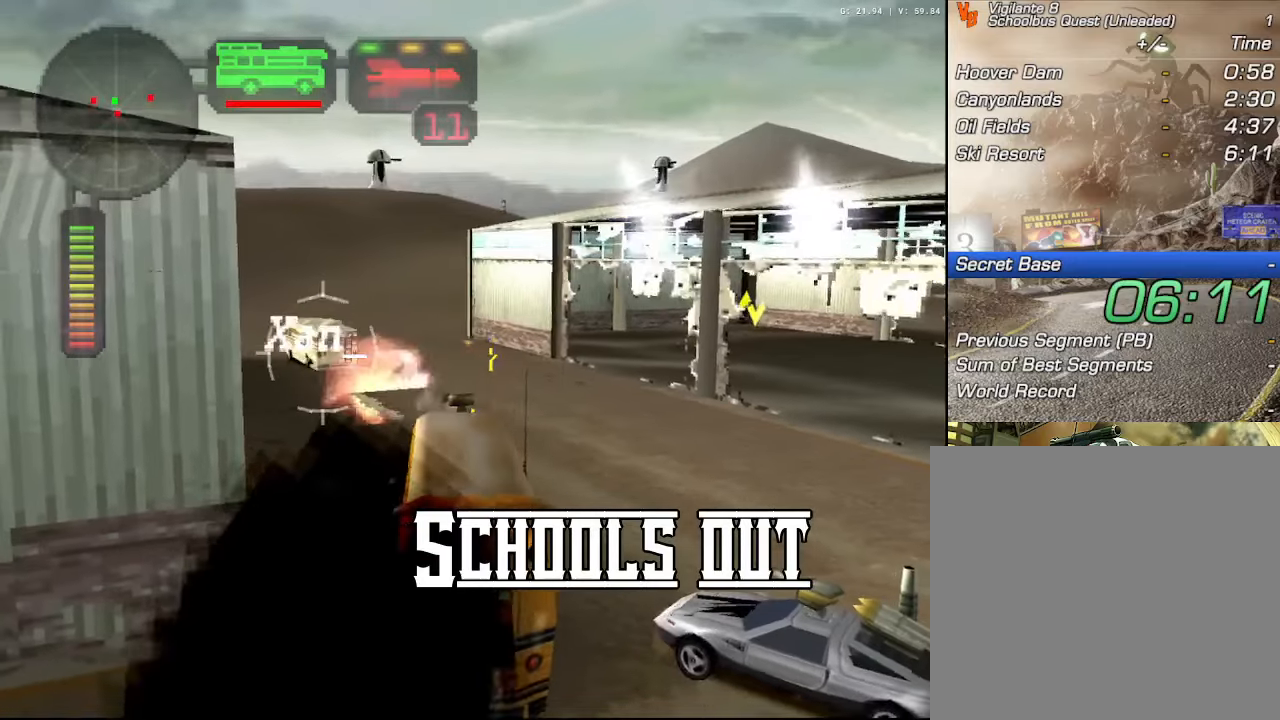
{"buttons": ["R2"], "left_stick": "right", "right_stick": "center", "events": [[484, "left_stick", "right"]]}
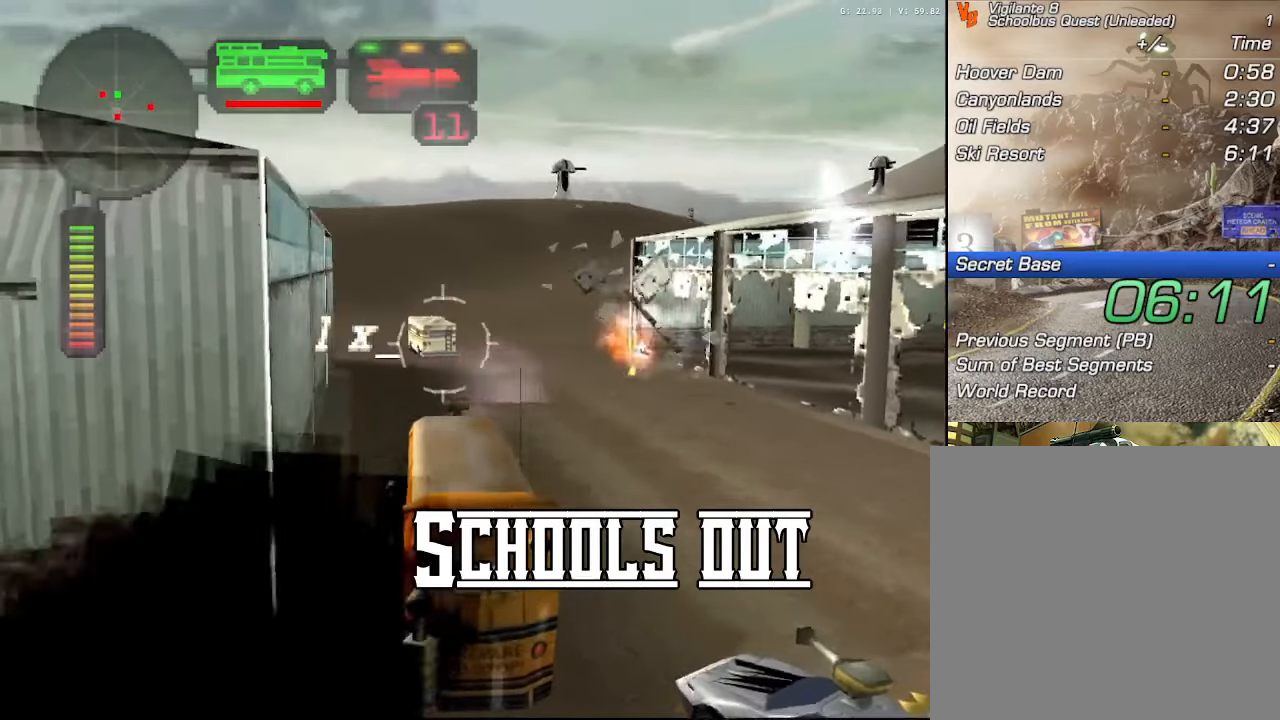
{"buttons": ["X", "L1", "R2"], "left_stick": "right", "right_stick": "center", "events": [[84, "X", "down"], [400, "L1", "down"]]}
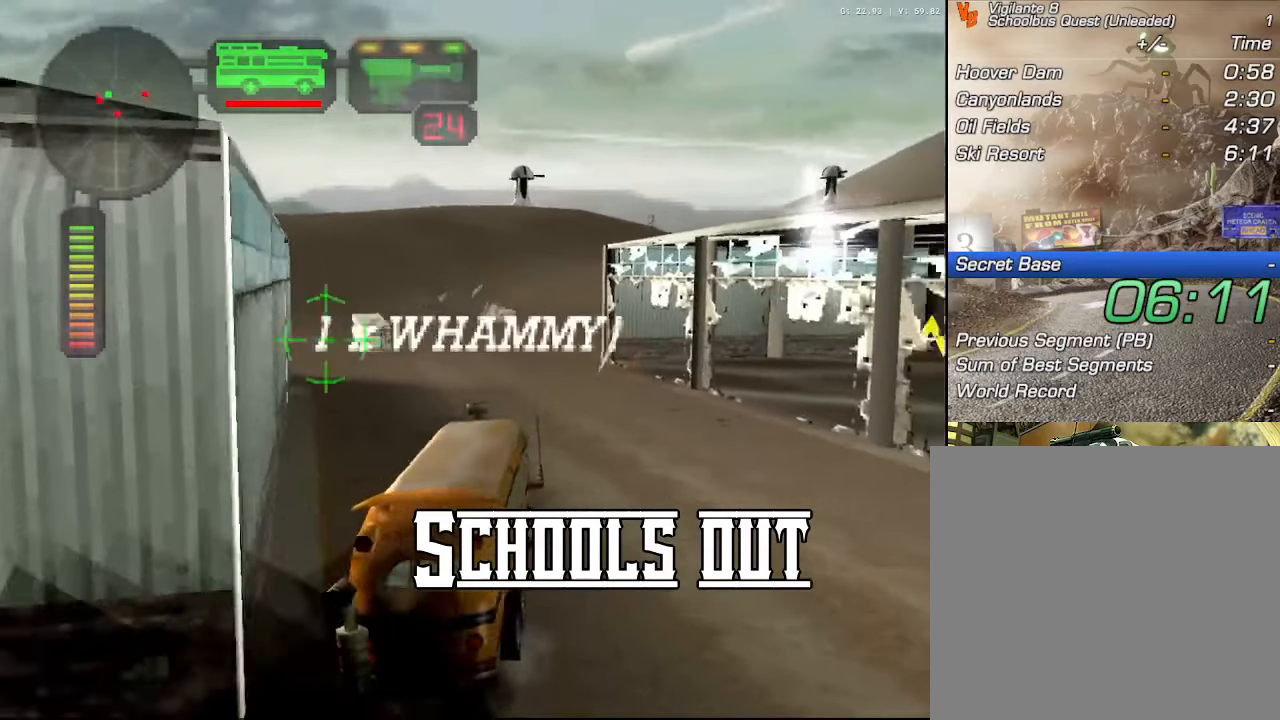
{"buttons": ["X", "R2"], "left_stick": "right", "right_stick": "center", "events": [[17, "L1", "up"], [184, "L1", "down"], [284, "L1", "up"]]}
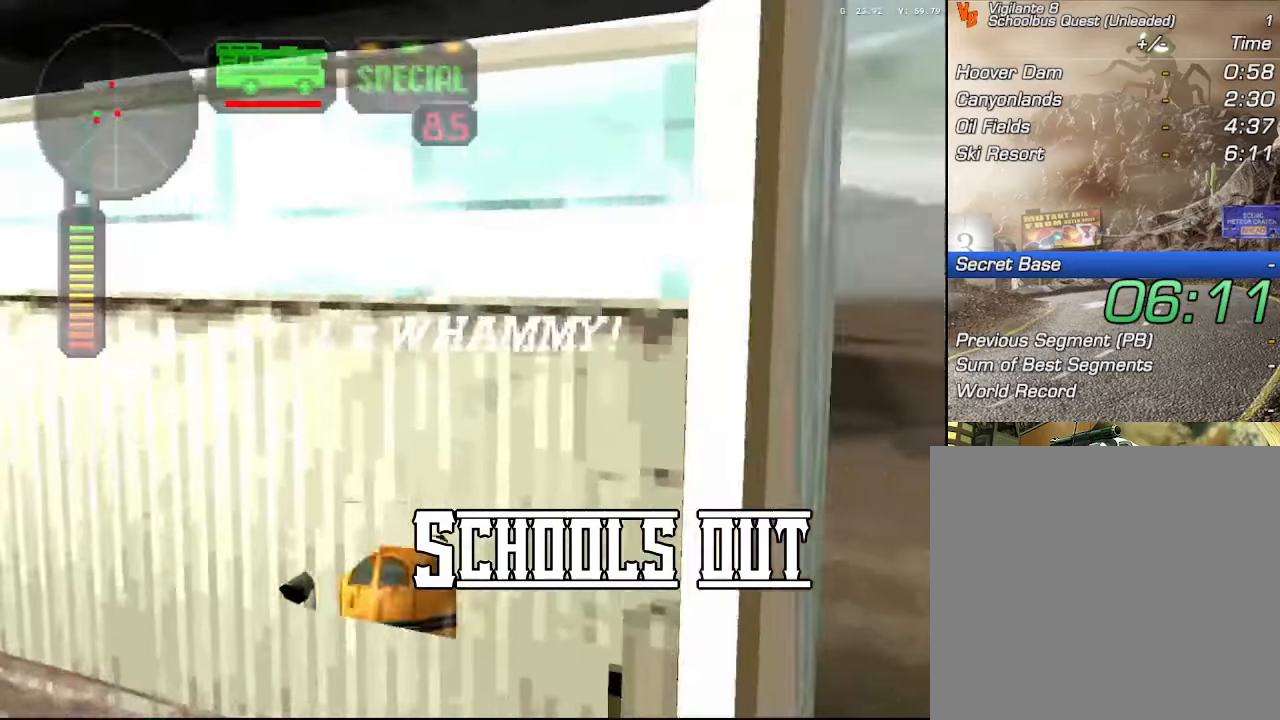
{"buttons": ["R2"], "left_stick": "right", "right_stick": "center", "events": [[134, "X", "up"], [200, "Y", "down"], [350, "Y", "up"]]}
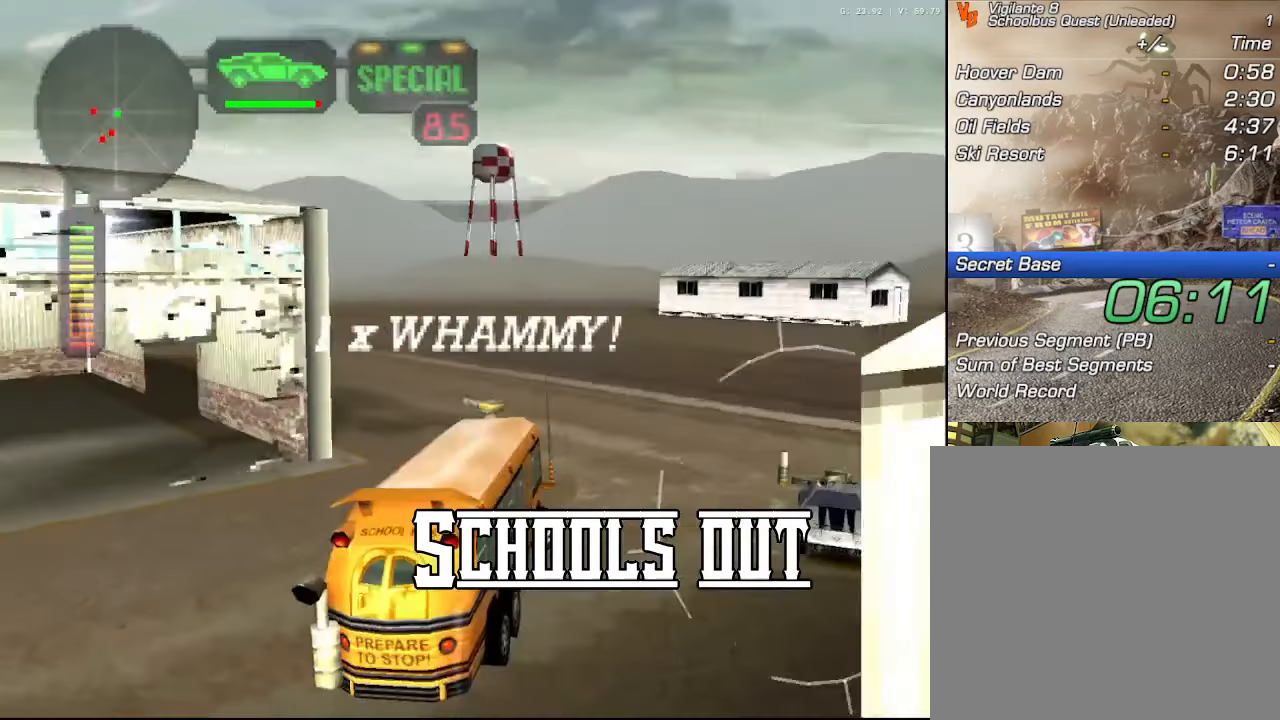
{"buttons": ["X", "R2"], "left_stick": "left", "right_stick": "center", "events": [[34, "left_stick", "center"], [117, "left_stick", "right"], [367, "left_stick", "left"], [467, "X", "down"]]}
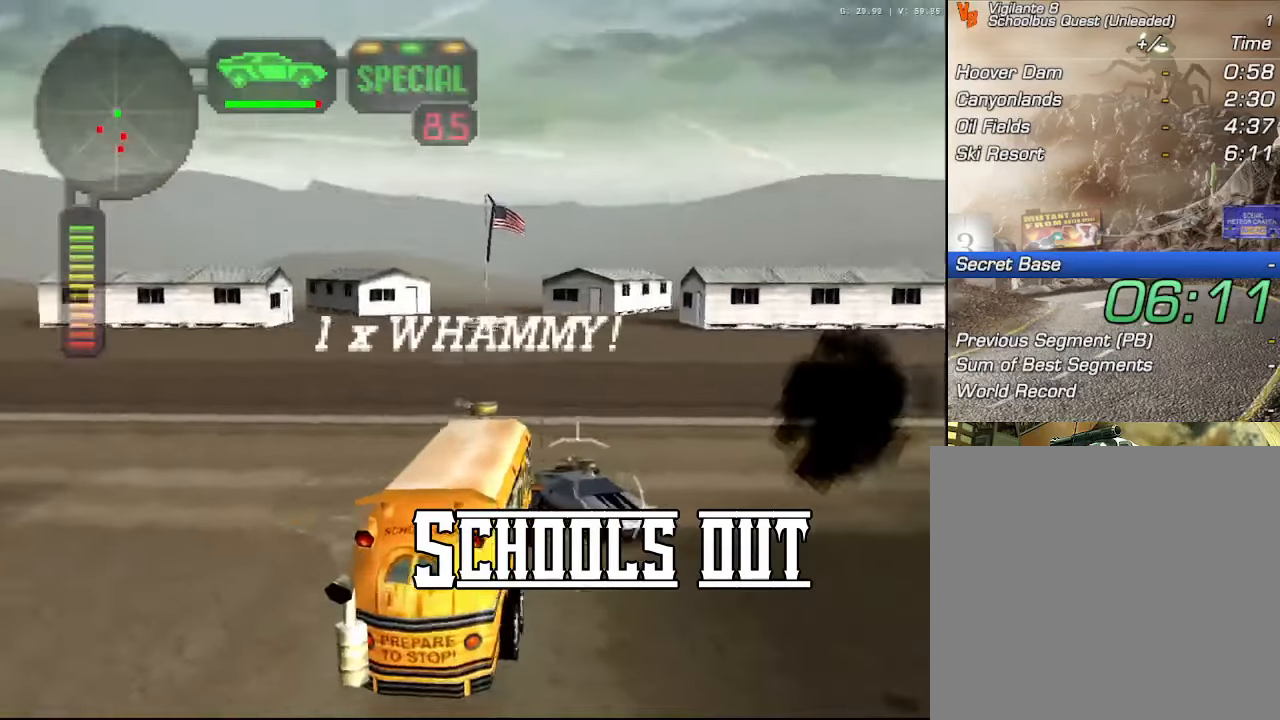
{"buttons": ["R2"], "left_stick": "left", "right_stick": "center", "events": [[17, "R2", "up"], [100, "R2", "down"], [100, "X", "up"], [100, "left_stick", "center"], [284, "left_stick", "left"]]}
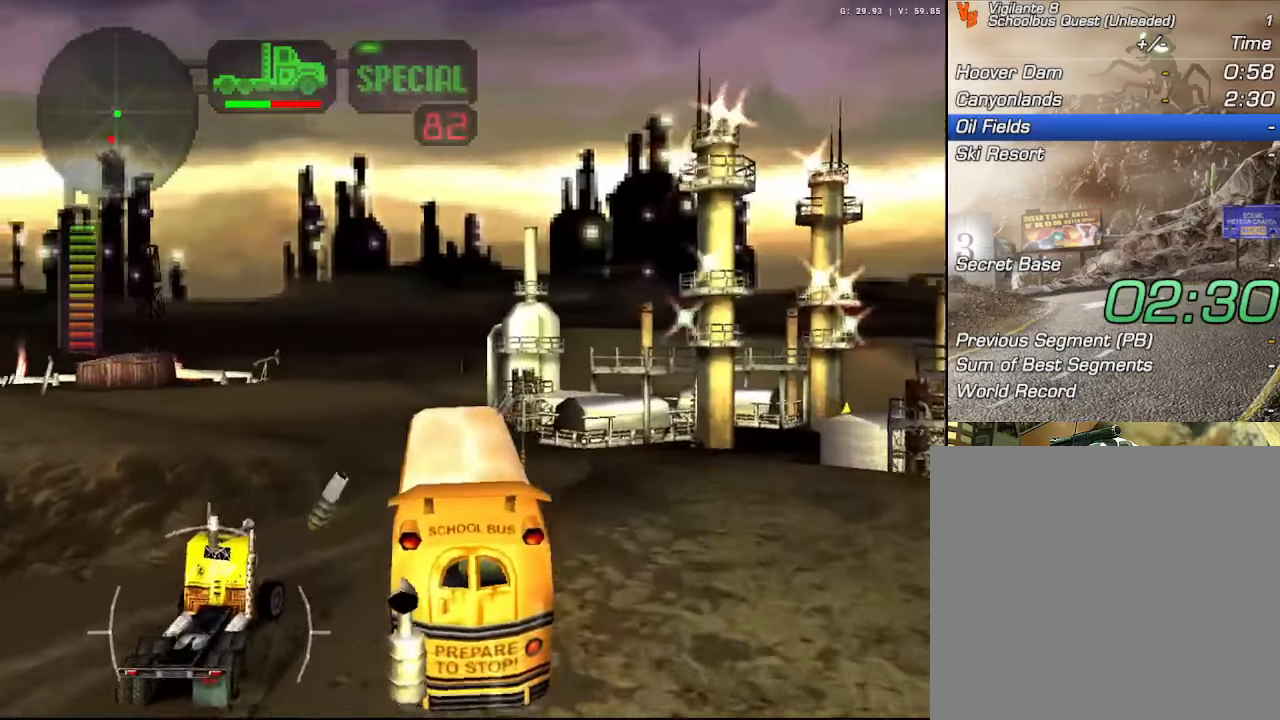
{"buttons": ["R2"], "left_stick": "center", "right_stick": "center", "events": [[167, "left_stick", "center"]]}
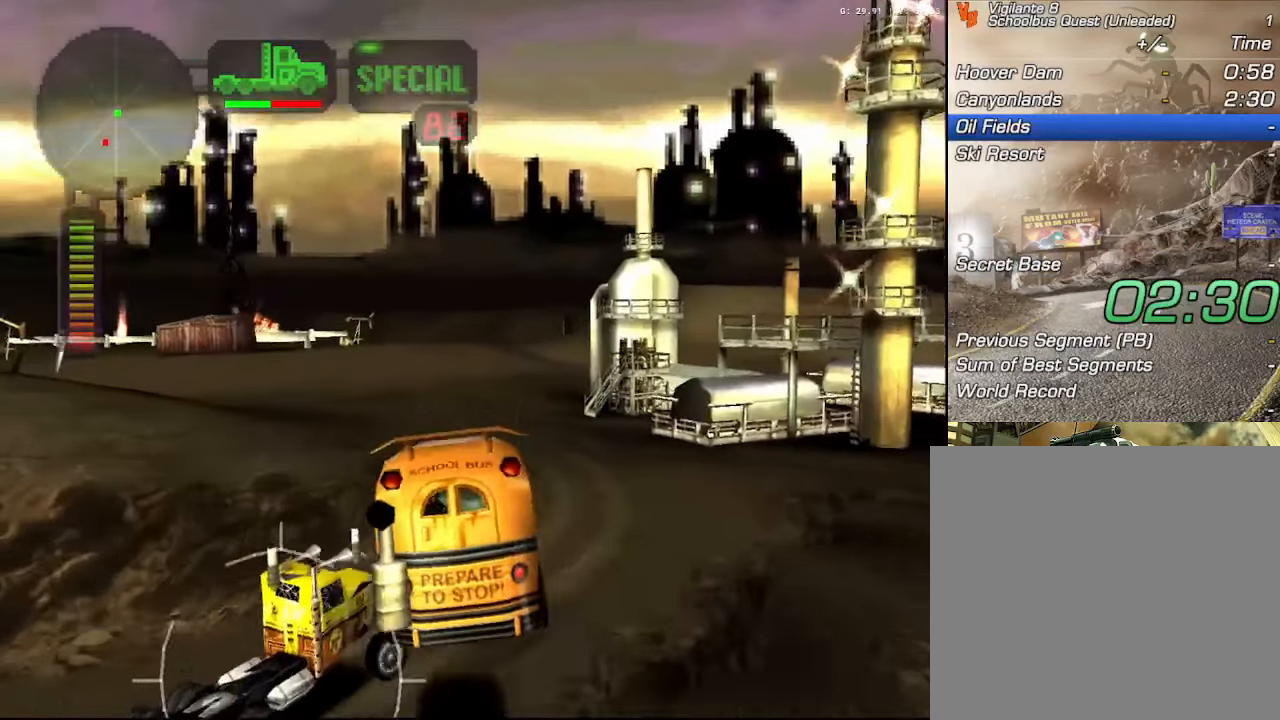
{"buttons": ["A", "X"], "left_stick": "center", "right_stick": "center", "events": [[17, "R2", "up"], [50, "A", "down"], [50, "X", "down"]]}
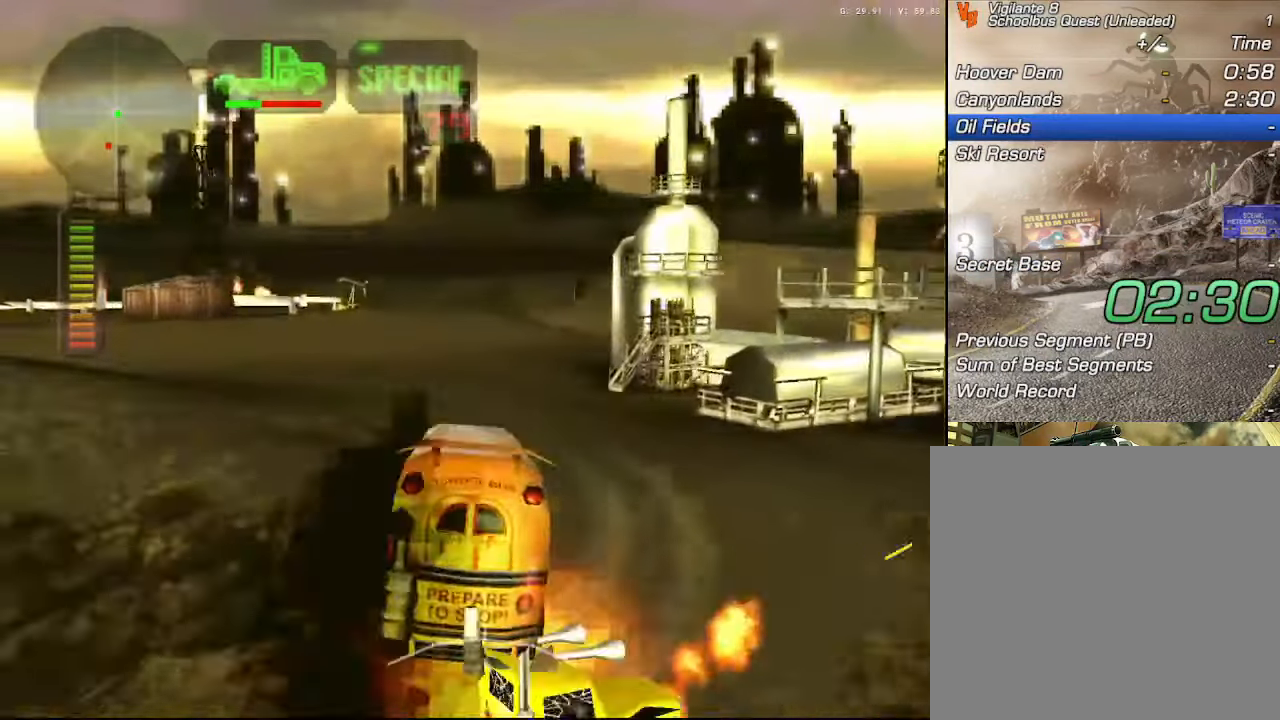
{"buttons": ["X", "R2"], "left_stick": "right", "right_stick": "center", "events": [[267, "left_stick", "right"], [350, "A", "up"], [350, "R2", "down"]]}
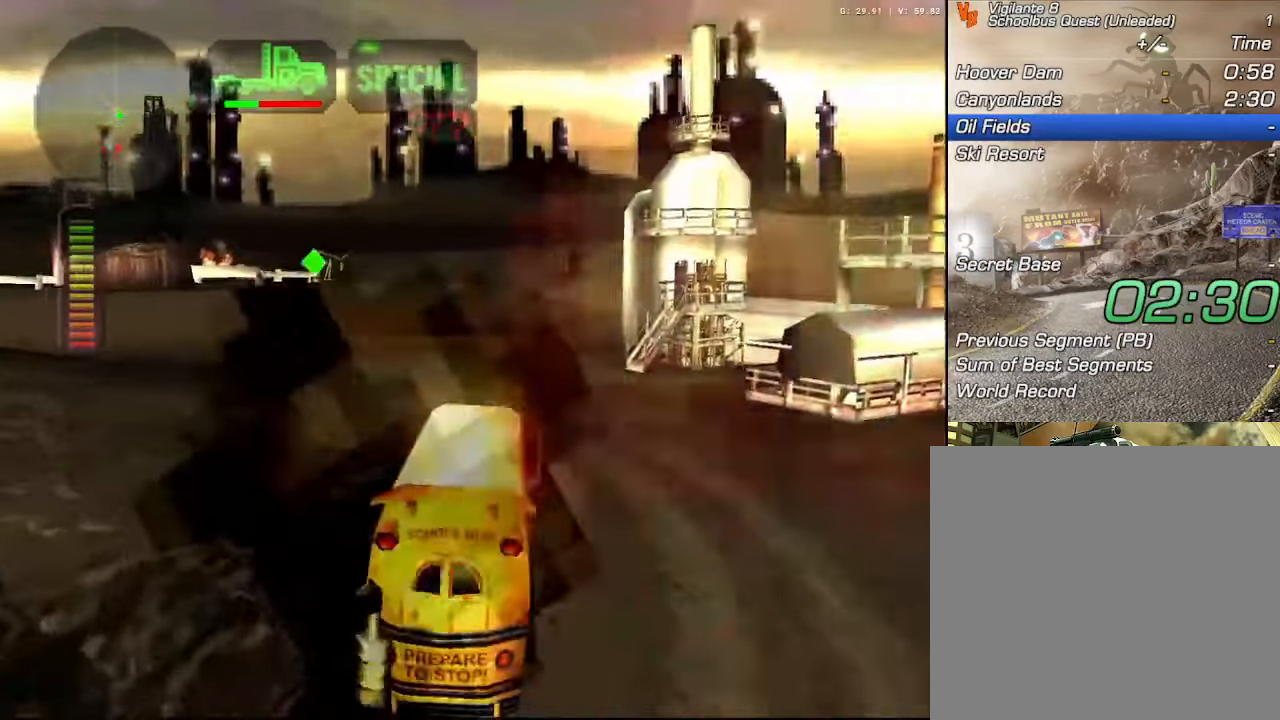
{"buttons": ["X", "R2"], "left_stick": "right", "right_stick": "center", "events": []}